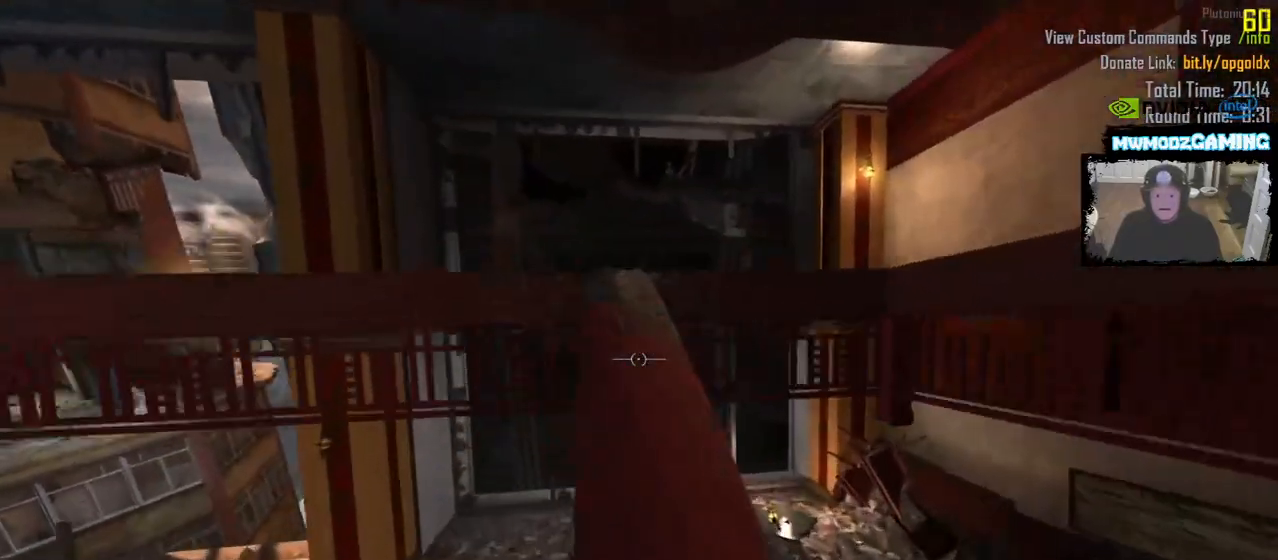
Gameplay with keyboard and mouse; each line is a JSON object with the keys and mouse buttons held at the frame after it. "events" lists presses ("down") and releases ("up") of ".", "/", "0", "2", "3", "4", "6", "9", "a", "alt_l", "alt_r", "b", "backslash", "backspace", "c", "caps_lock", "comma", "ctrl_l", "ctrl_r", "d", "e", "equals", "escape", "f", "f1", "f10", "f11", "f12", "f2", "f3", "f4", "f5", "f6", "f9", "g", "h", "i", "j", "k", "l", "lbracket", "m", "minus", "n", "o", "p", "q", "quote", "r", "rbracket", "return", "s", "semicolon", "shift_l", "shift_r", "super", "t", "tab", "u", "v", "w", "x", "y", "z", "mouse_left", "mouse_wheel", "mouse_right", "mouse_mb4" and "mouse_mb5" between this image and that frame as [ms after this image, input, new state], when the widget could be followed in between. "mouse_left", "mouse_wheel", "mouse_right", "mouse_mb4", "mouse_mb5" = the "left", "wheel", "right", "mb4", "mb5" buttons of the "mouse" list. No other keys are recorded. "wheel" means that the mouse wheel is clicked or scrolled. Not read: 1 5 7 8 f7 f8 mouse_move tilde.
{"keys": ["a", "shift_l", "w"], "mouse": [], "events": [[417, "a", "down"]]}
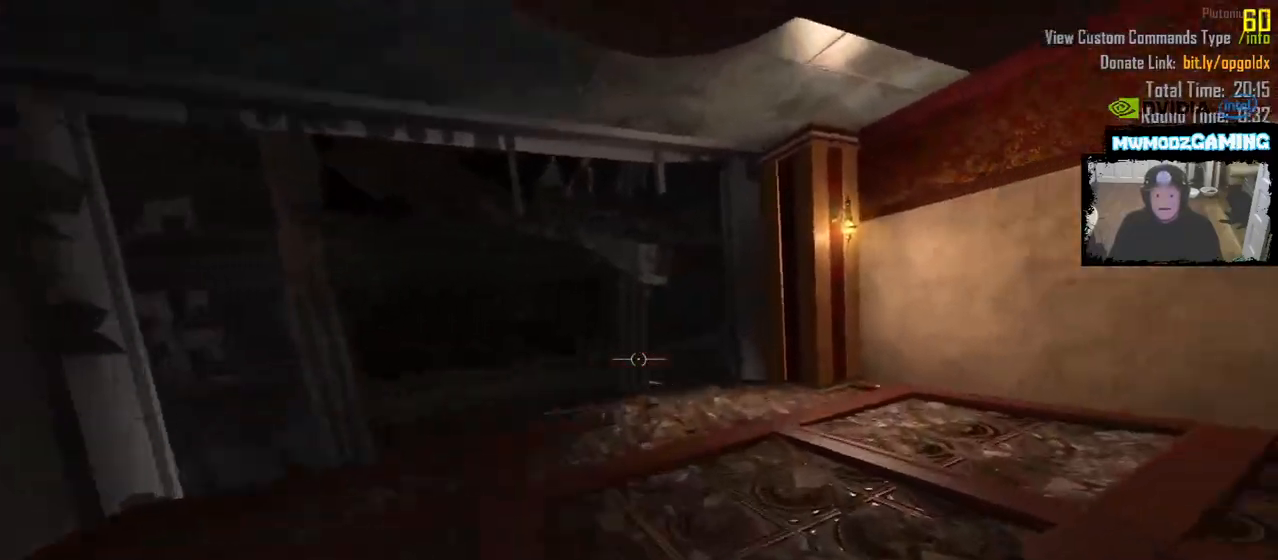
{"keys": [], "mouse": [], "events": [[17, "a", "up"], [17, "shift_l", "up"], [17, "w", "up"]]}
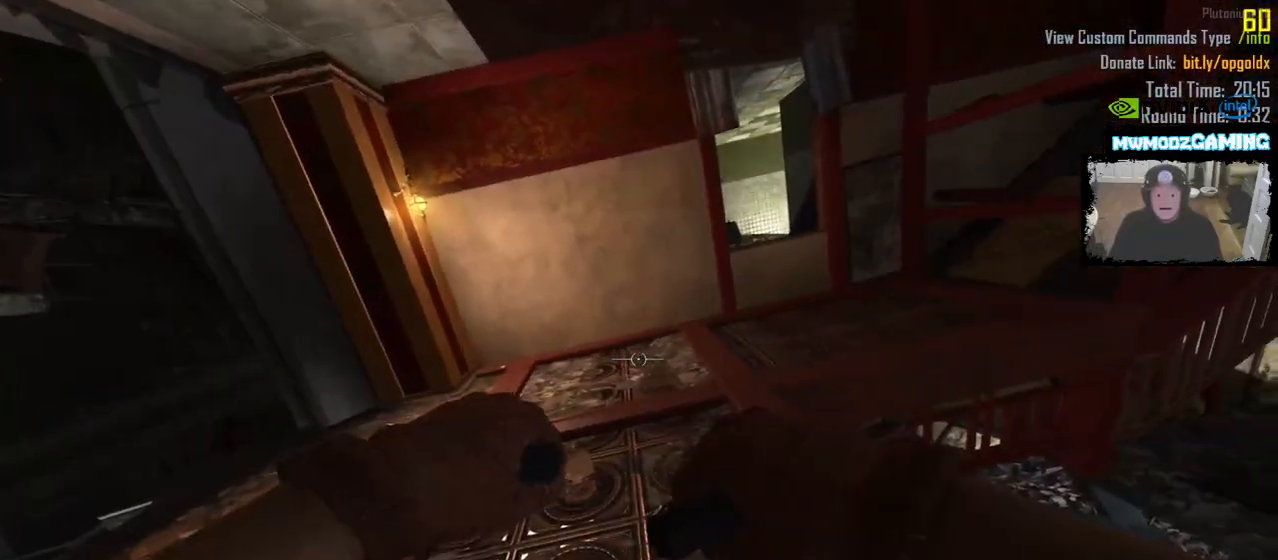
{"keys": [], "mouse": [], "events": []}
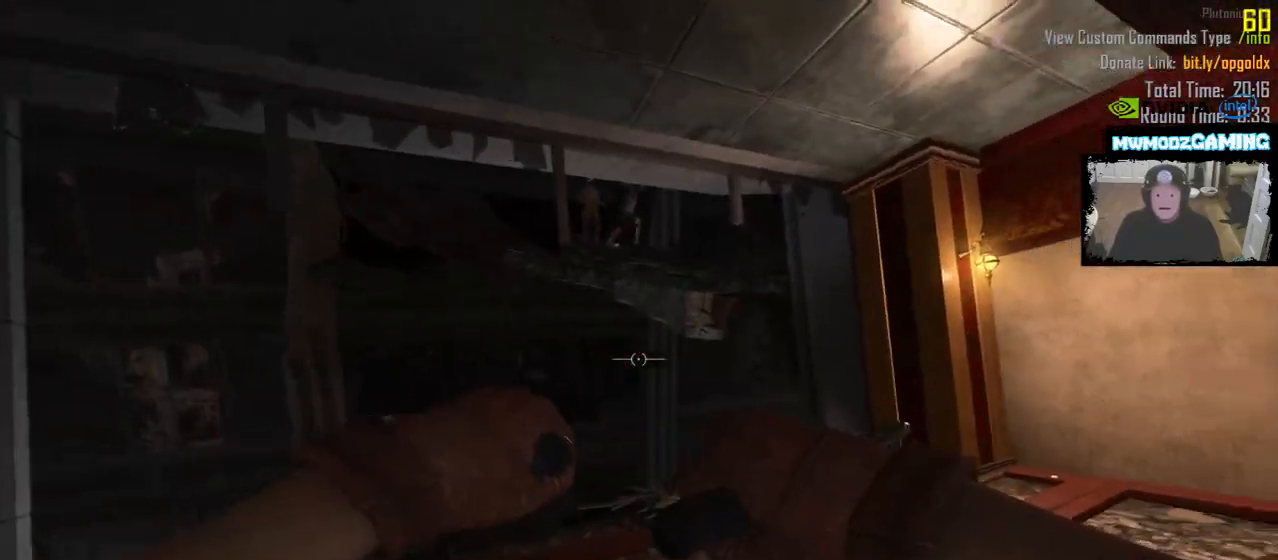
{"keys": [], "mouse": [], "events": []}
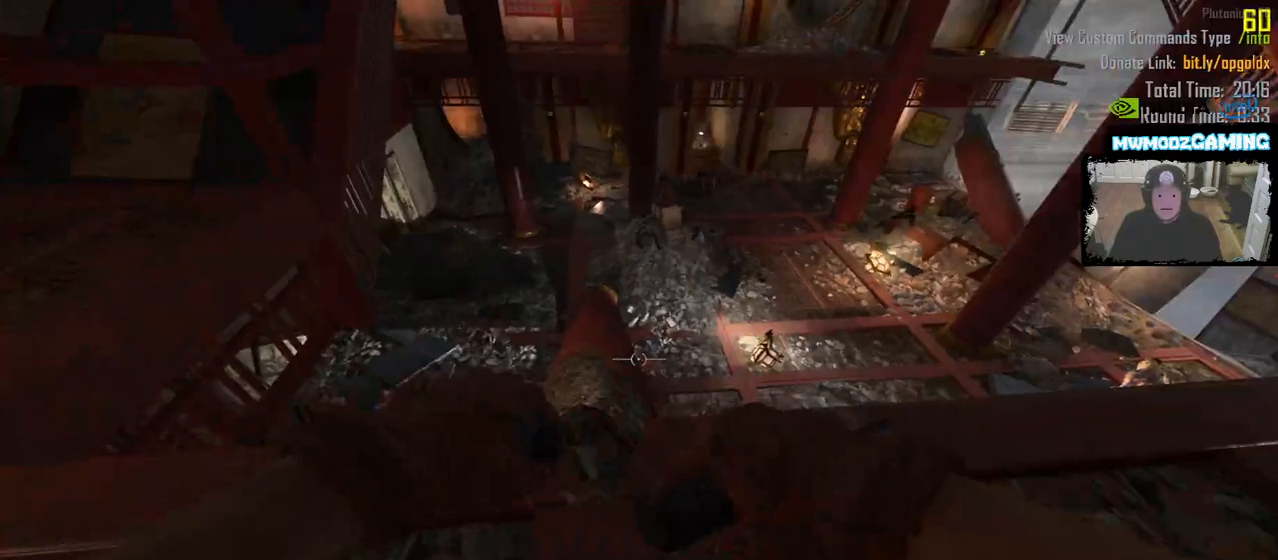
{"keys": ["shift_l", "w"], "mouse": [], "events": [[17, "w", "down"], [100, "shift_l", "down"]]}
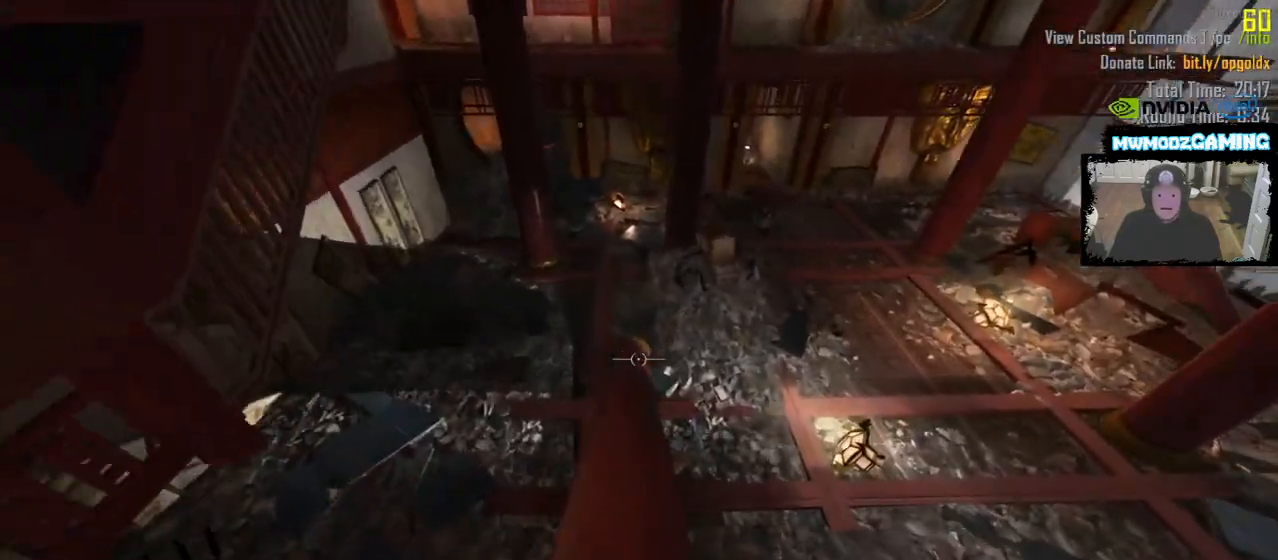
{"keys": ["d", "shift_l", "w"], "mouse": []}
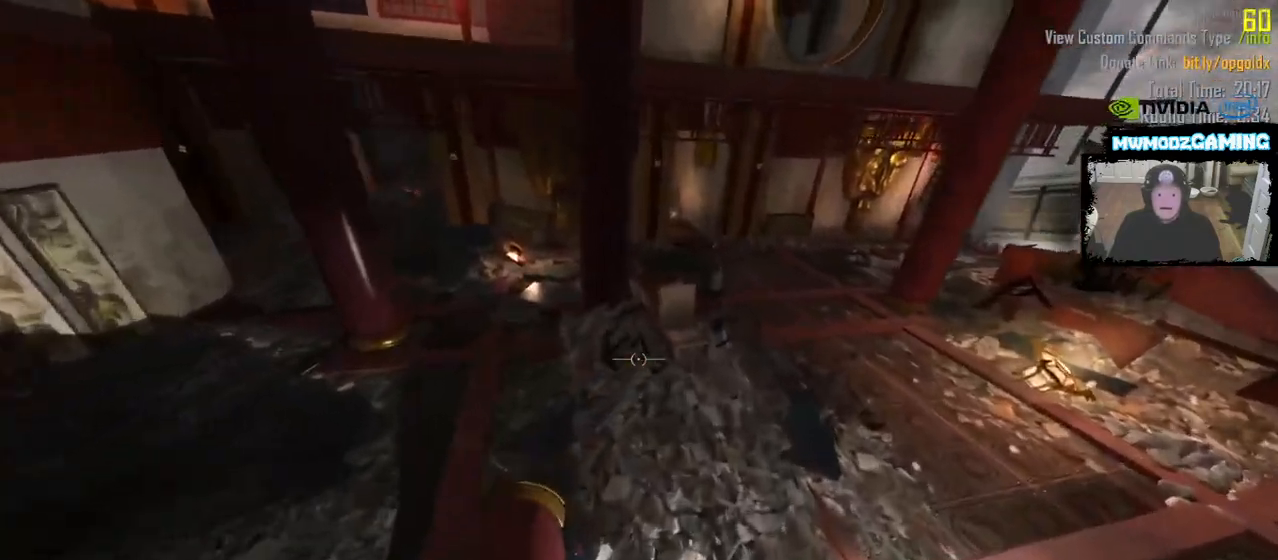
{"keys": ["w"], "mouse": [], "events": [[283, "d", "up"], [450, "shift_l", "up"]]}
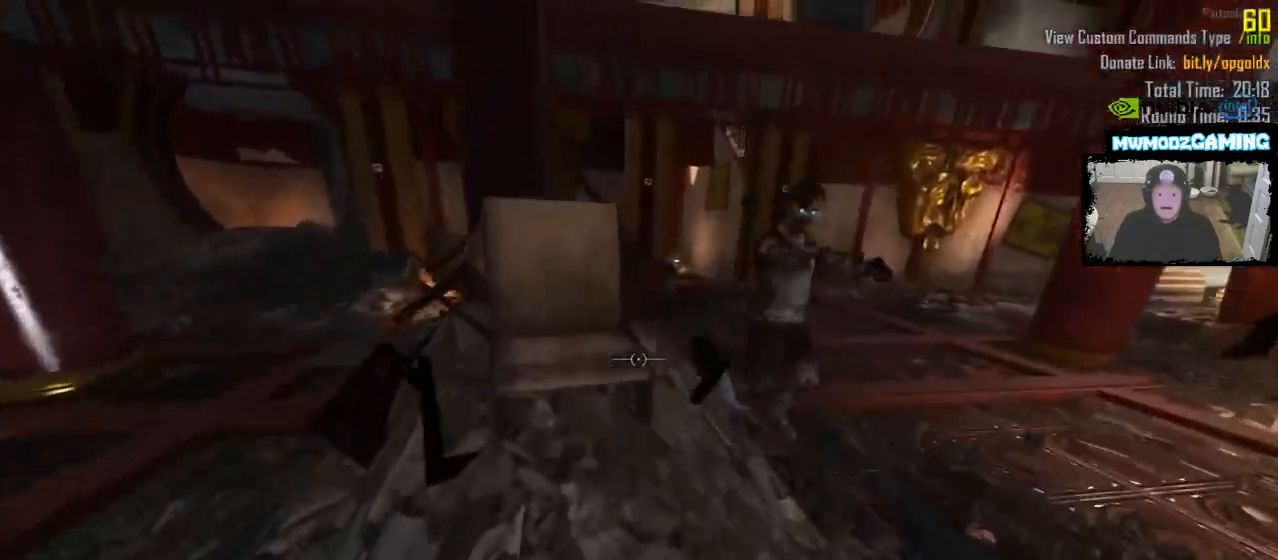
{"keys": [], "mouse": []}
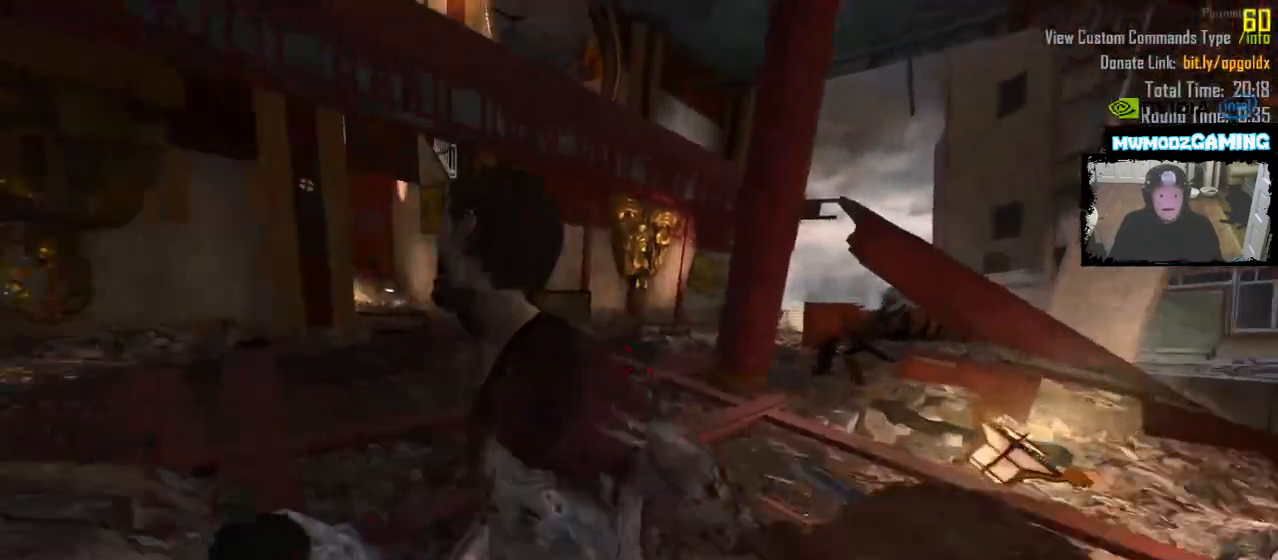
{"keys": ["shift_l", "w"], "mouse": [], "events": [[50, "d", "down"], [67, "w", "down"], [333, "shift_l", "down"], [450, "d", "up"]]}
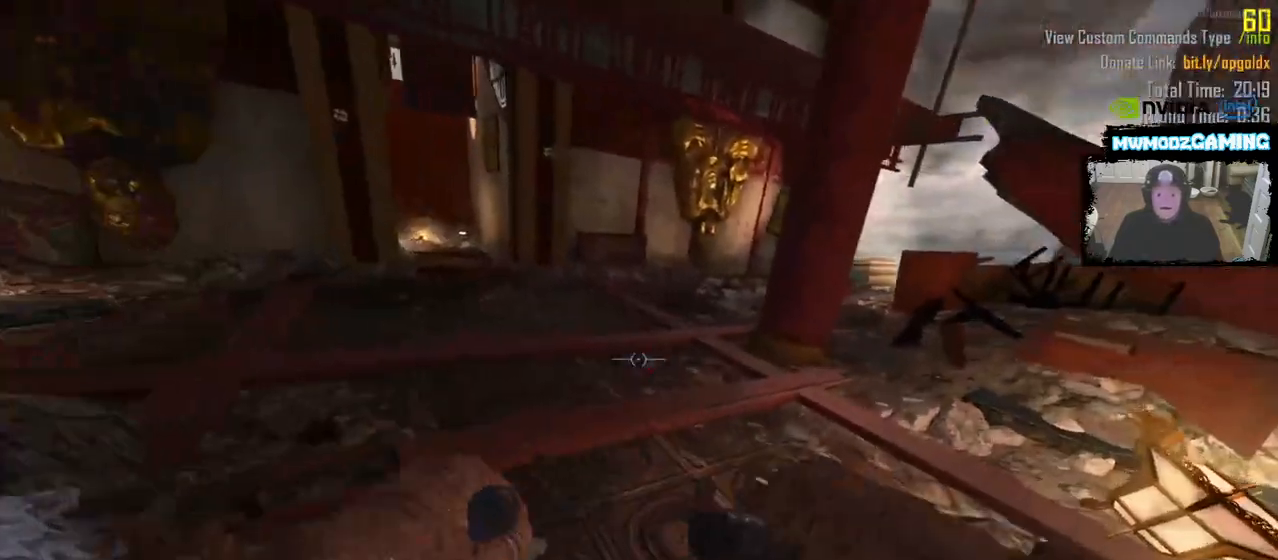
{"keys": ["a"], "mouse": [], "events": [[283, "a", "down"], [467, "shift_l", "up"], [467, "w", "up"]]}
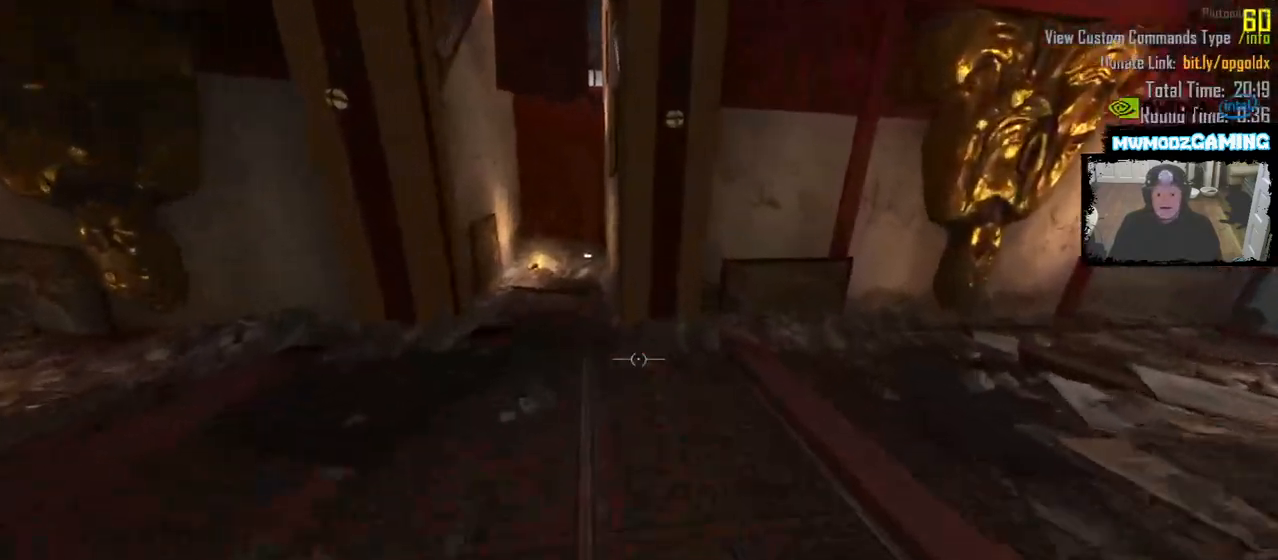
{"keys": [], "mouse": [], "events": [[133, "s", "down"], [217, "d", "down"], [267, "a", "up"], [333, "s", "up"], [367, "d", "up"]]}
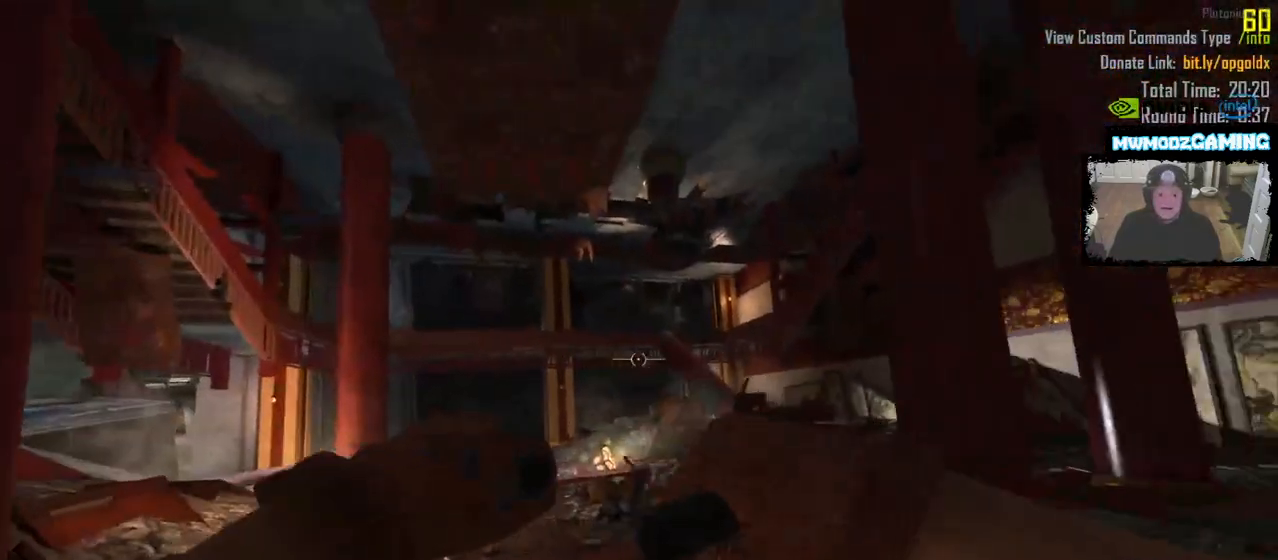
{"keys": ["shift_l", "w"], "mouse": [], "events": [[50, "a", "down"], [133, "w", "down"], [200, "a", "up"], [367, "shift_l", "down"]]}
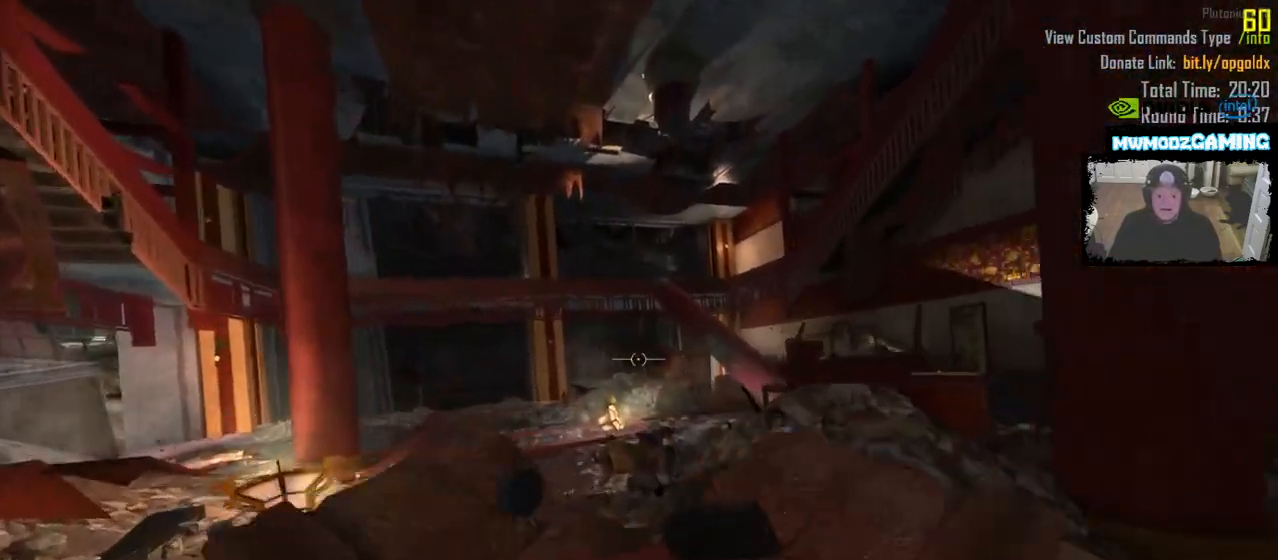
{"keys": ["shift_l", "w"], "mouse": [], "events": [[167, "a", "down"], [317, "a", "up"]]}
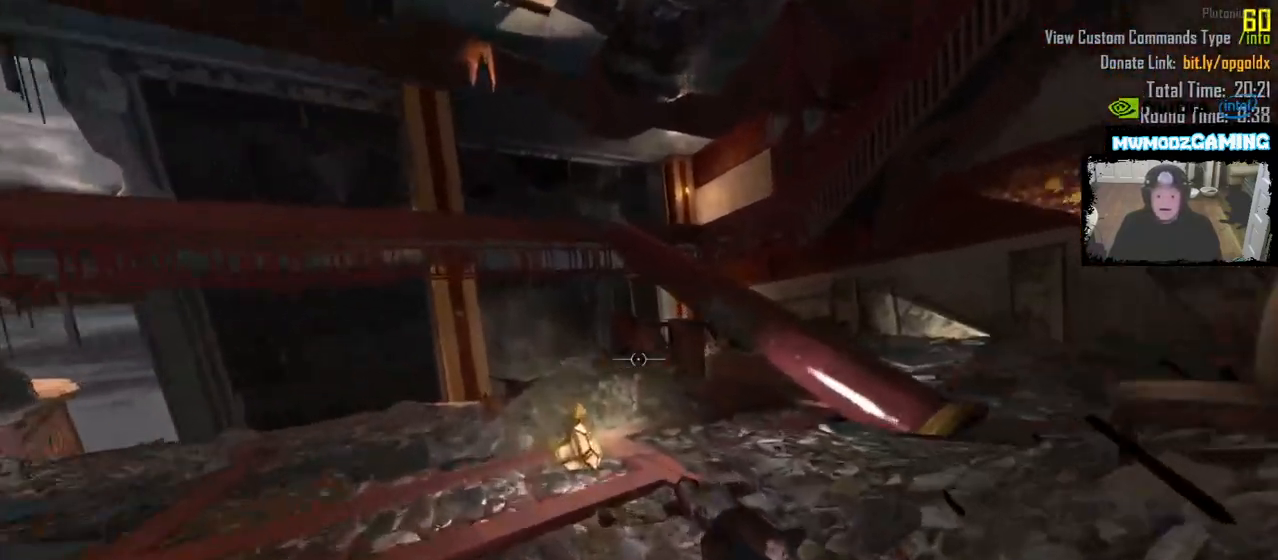
{"keys": ["a"], "mouse": []}
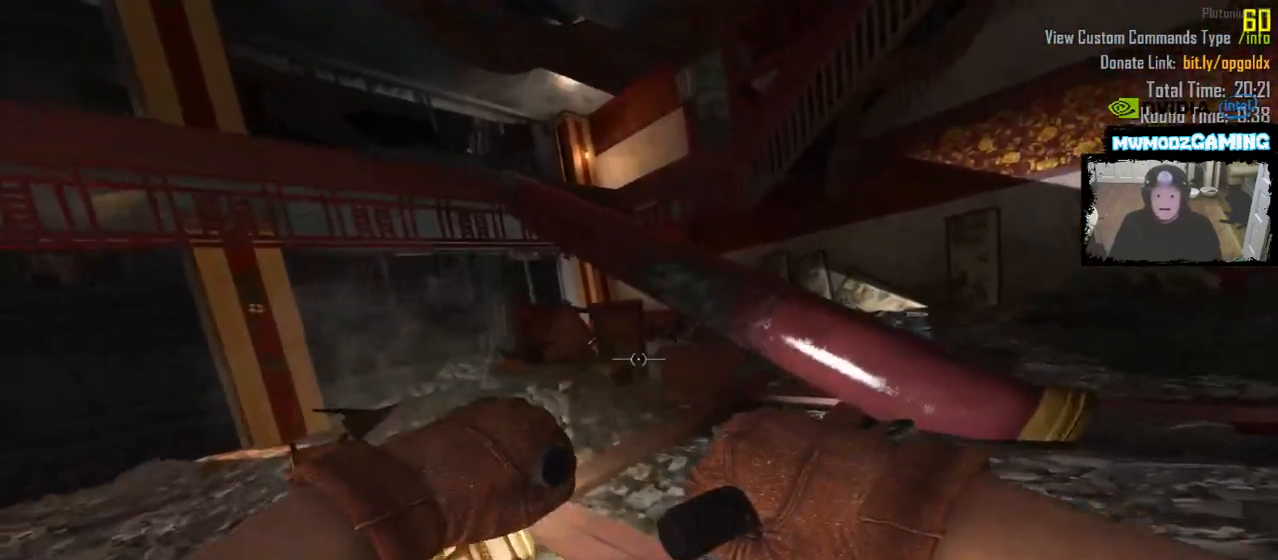
{"keys": ["a"], "mouse": [], "events": [[200, "a", "up"], [483, "a", "down"]]}
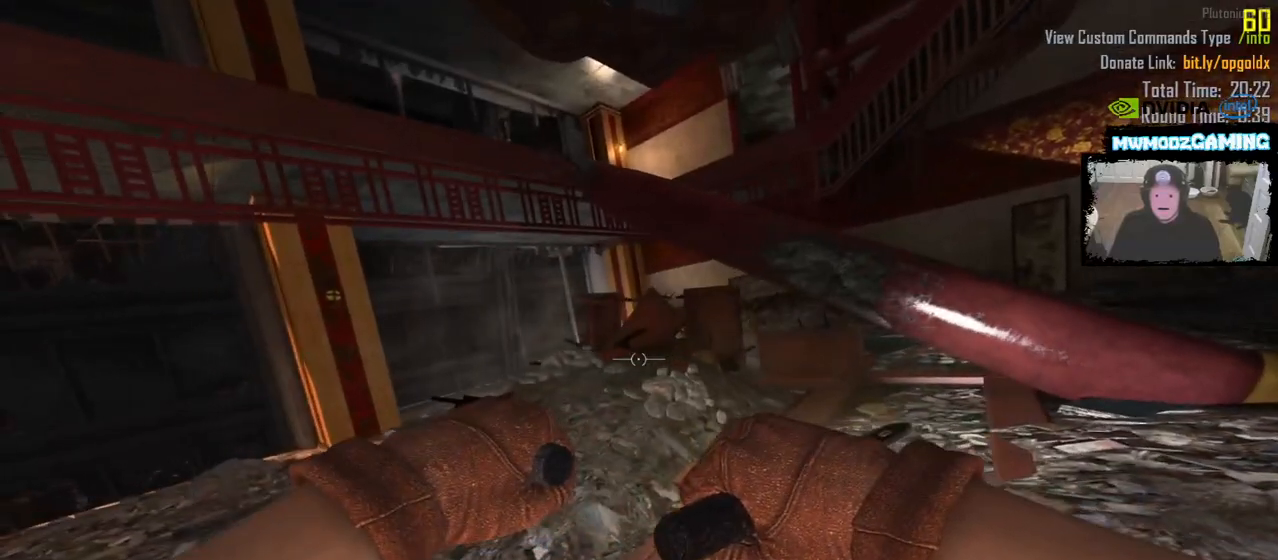
{"keys": [], "mouse": []}